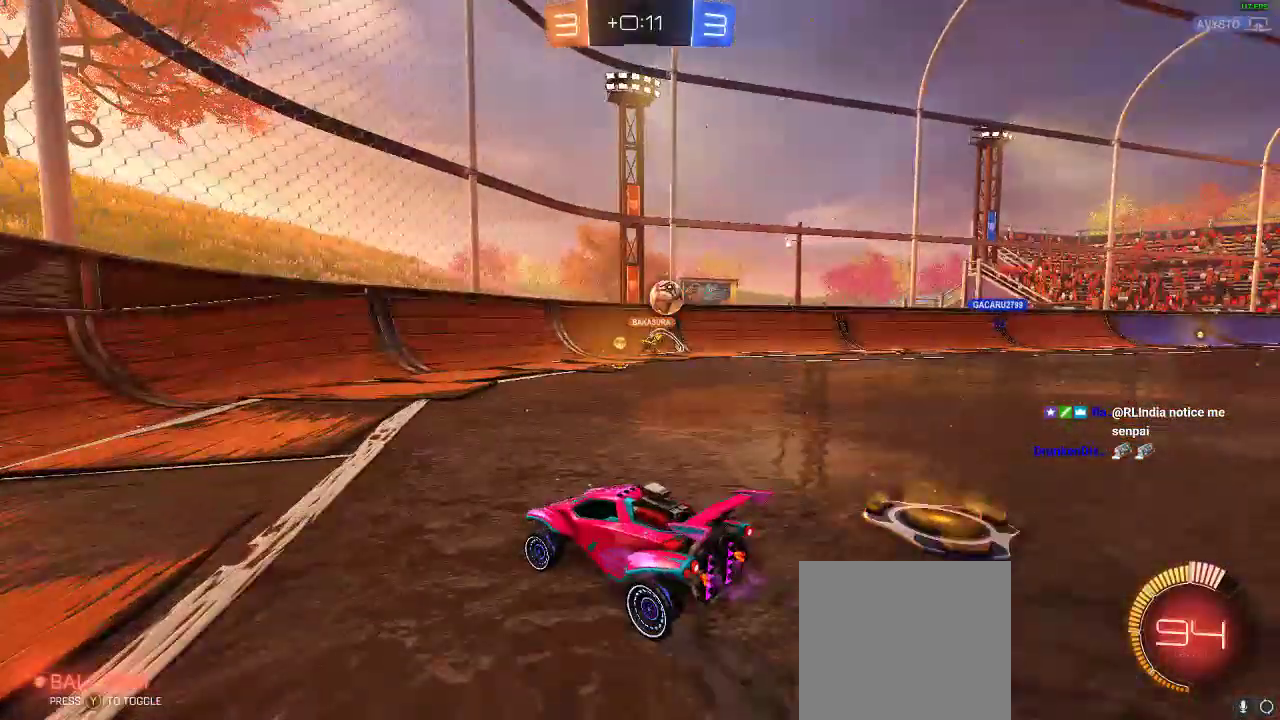
Gameplay with a controller (Xbox layout); each line is a JSON object with the inputs held at the frame after it. "events" lists button and stick changes between this image and that frame as [ms after this image, input, new state], when the widget could be followed in between. Not read: R3.
{"buttons": ["R2"], "left_stick": "left", "right_stick": "center", "events": [[100, "R2", "up"], [200, "X", "down"], [367, "R2", "down"], [367, "X", "up"]]}
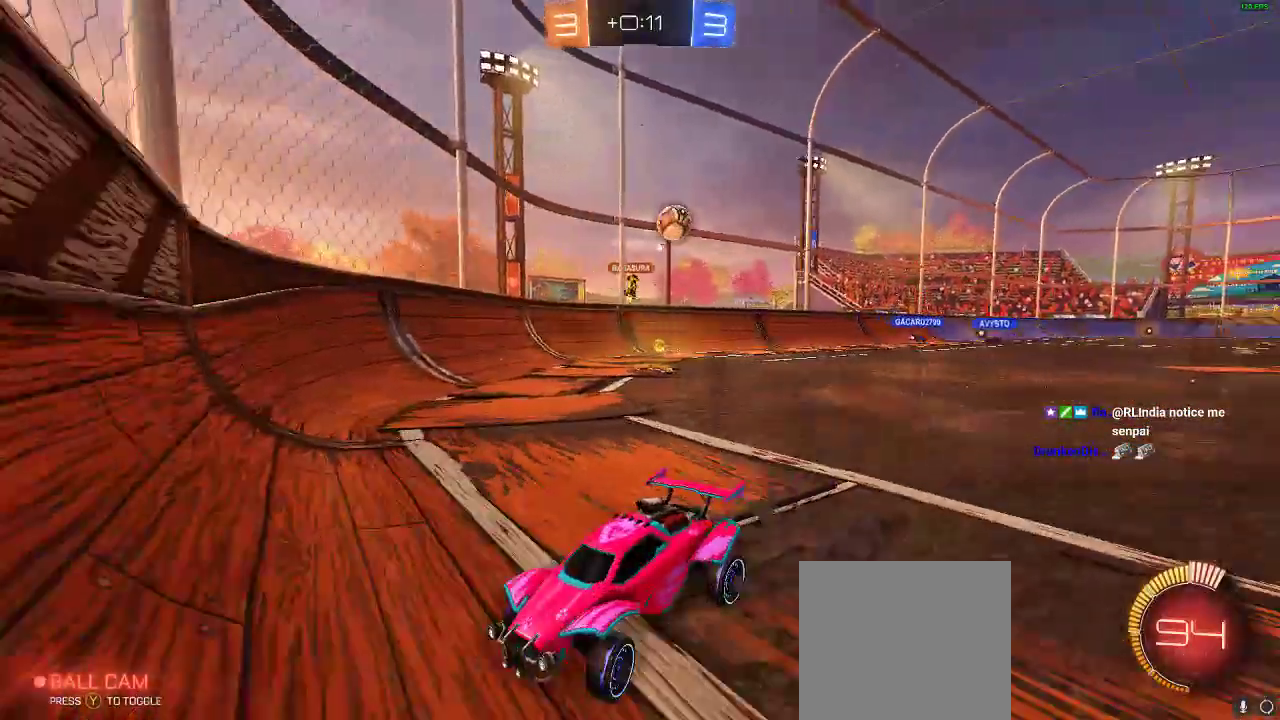
{"buttons": ["R2"], "left_stick": "left", "right_stick": "center", "events": []}
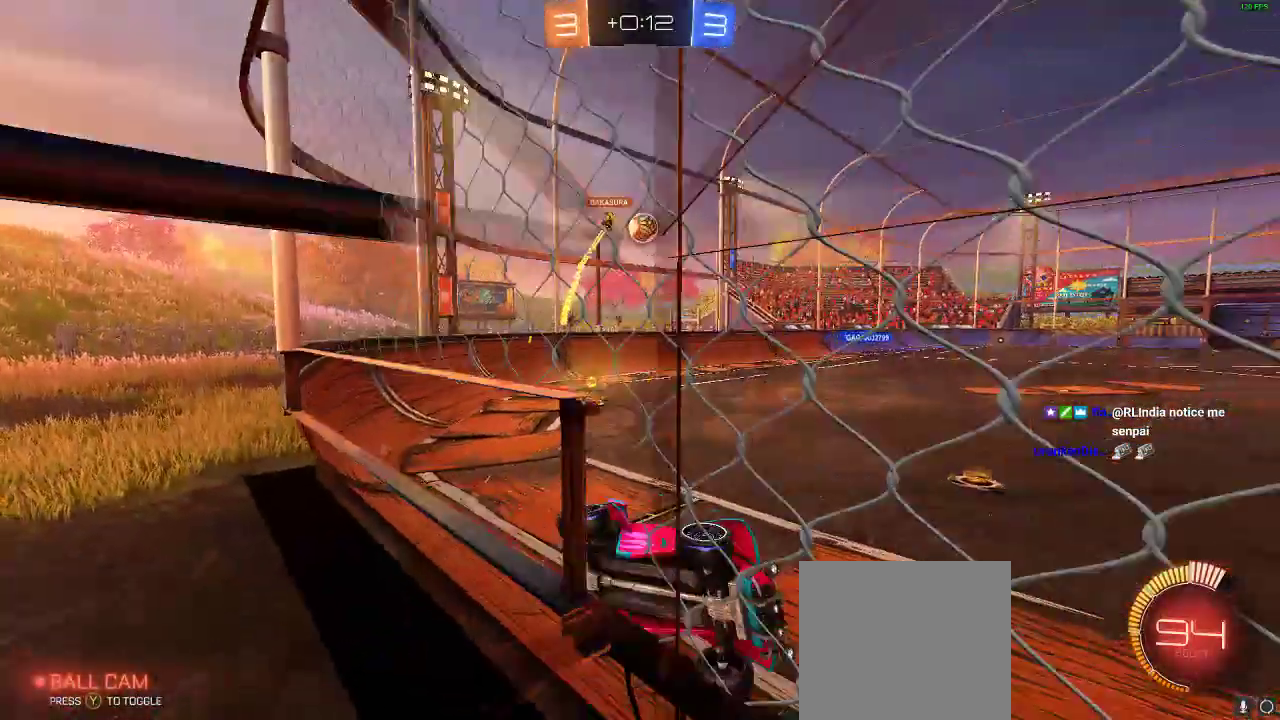
{"buttons": ["R2"], "left_stick": "center", "right_stick": "center", "events": [[350, "left_stick", "center"]]}
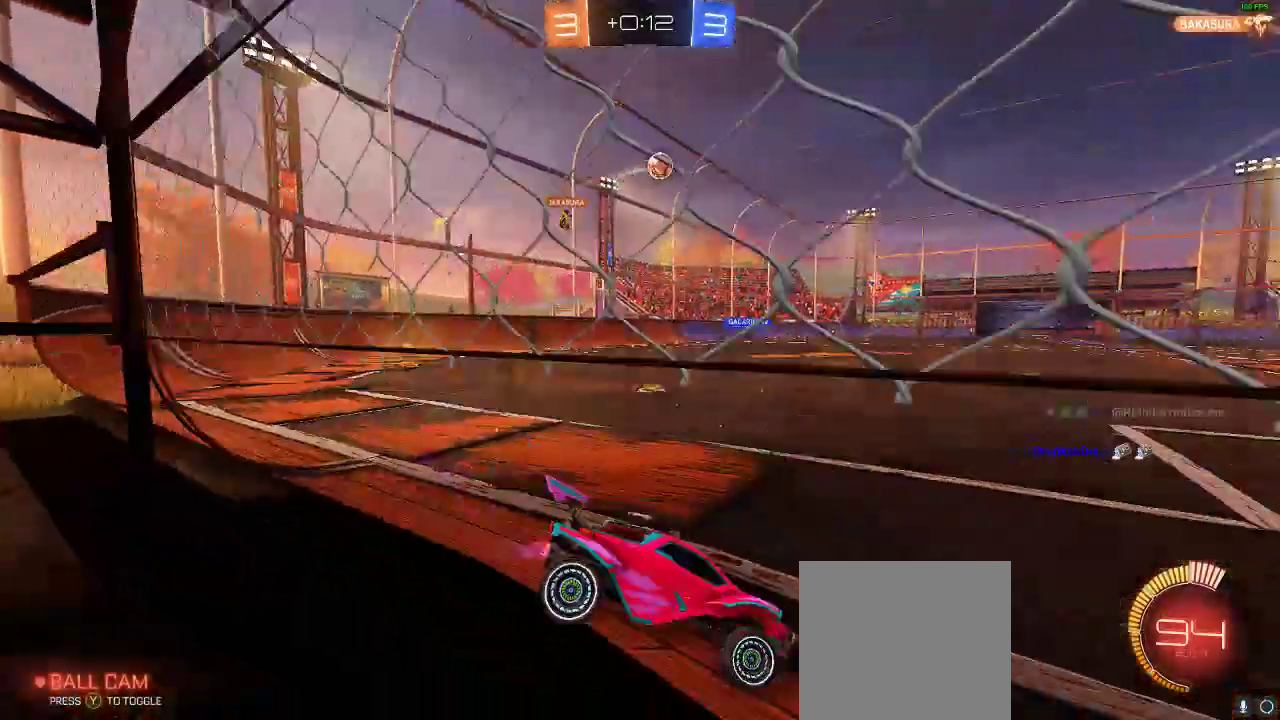
{"buttons": ["R2"], "left_stick": "center", "right_stick": "center", "events": [[283, "left_stick", "right"], [450, "left_stick", "center"]]}
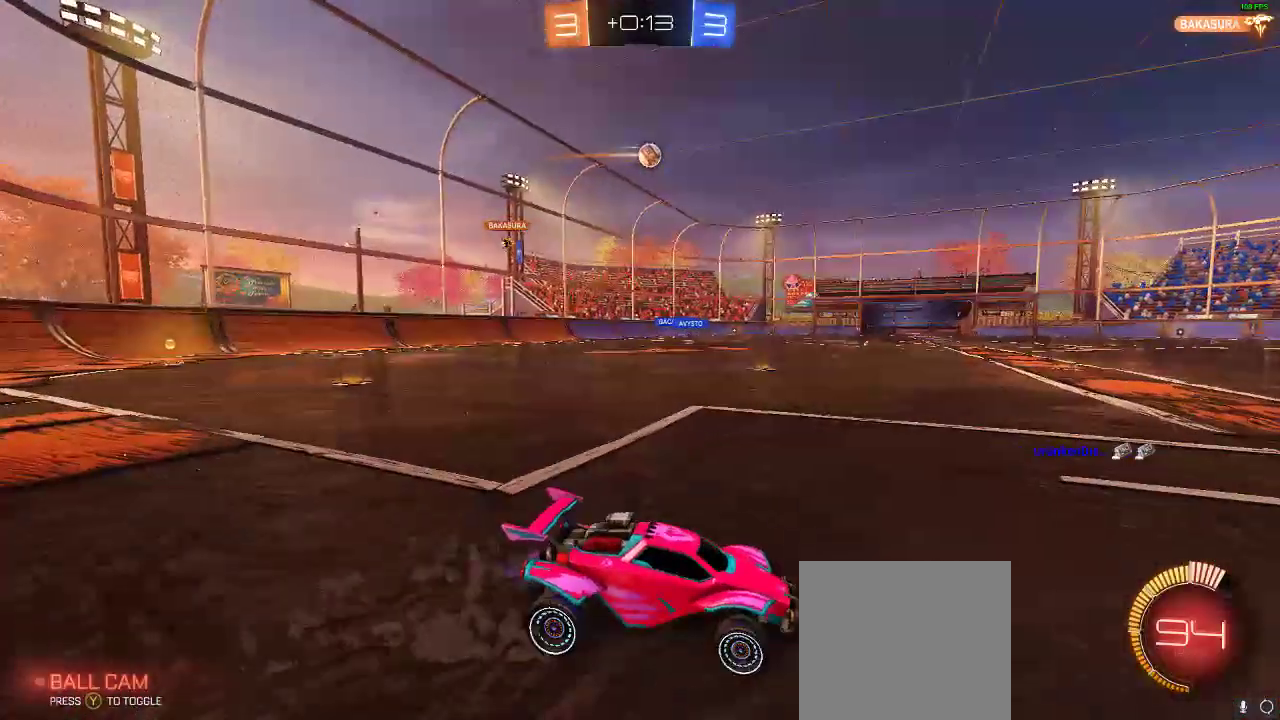
{"buttons": ["R2"], "left_stick": "right", "right_stick": "center", "events": [[383, "left_stick", "right"]]}
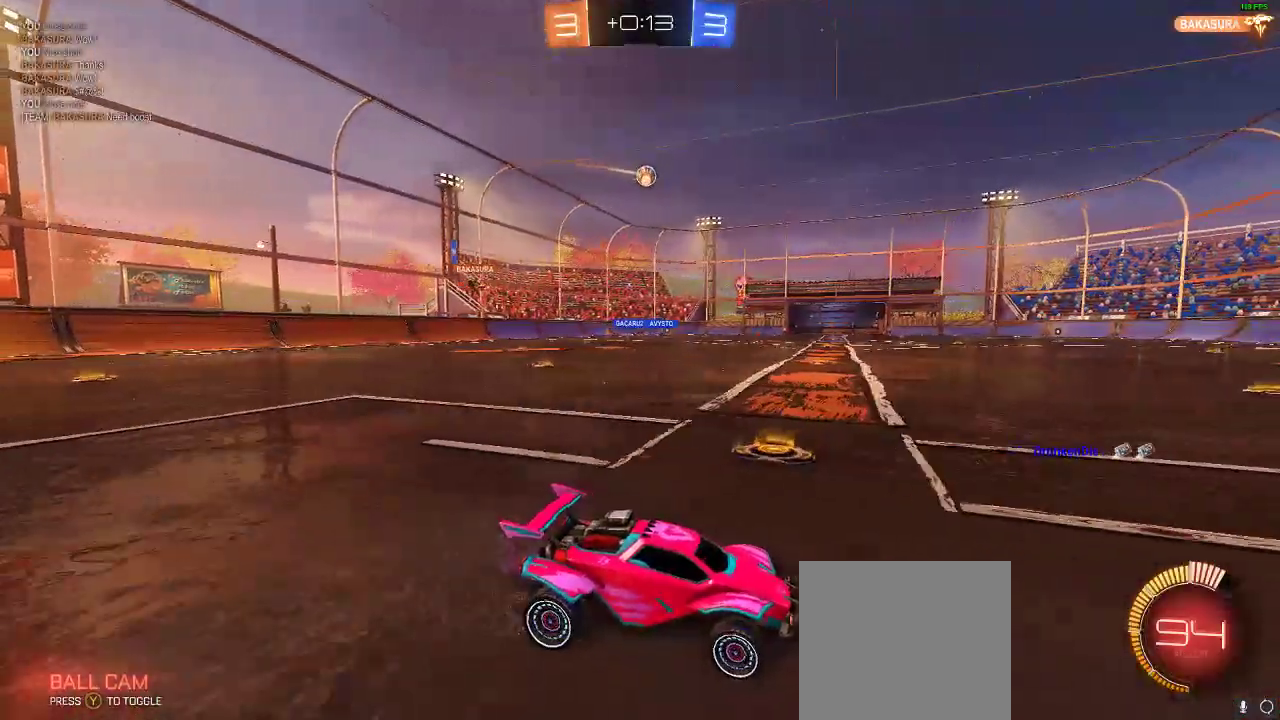
{"buttons": ["R2"], "left_stick": "left", "right_stick": "center", "events": [[267, "left_stick", "center"], [350, "R2", "up"], [500, "R2", "down"], [500, "left_stick", "left"]]}
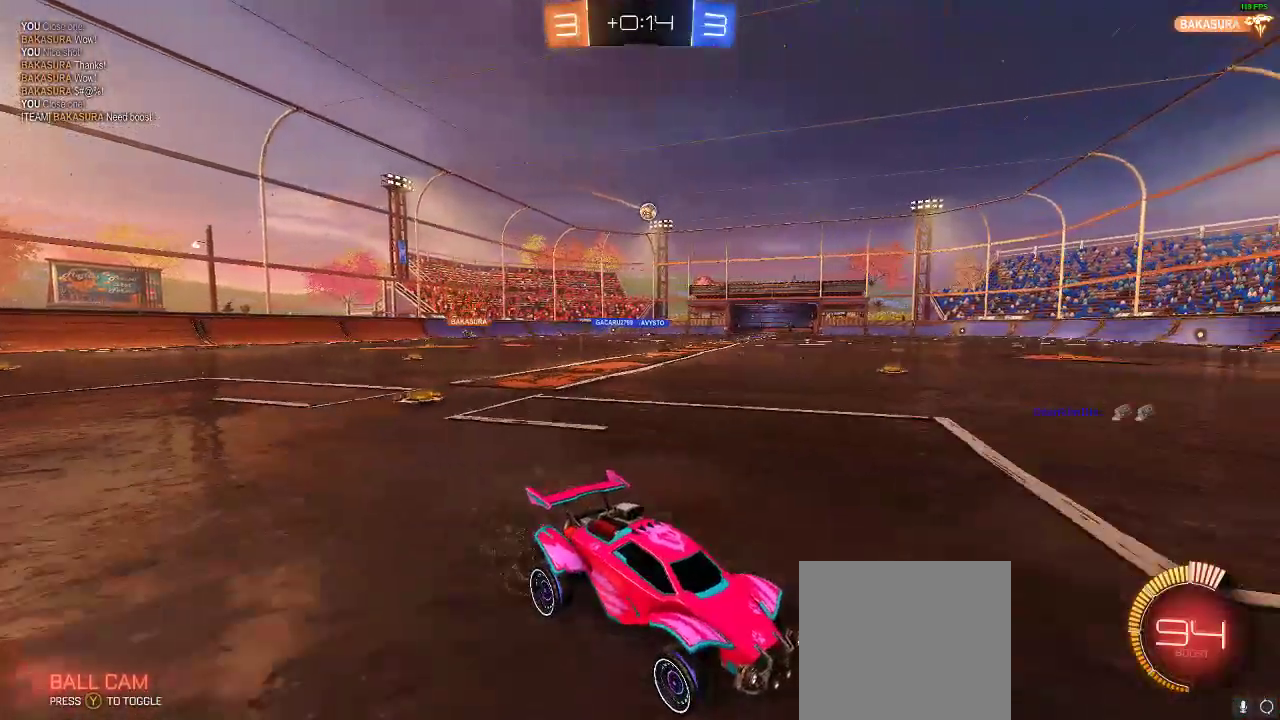
{"buttons": ["R2"], "left_stick": "left", "right_stick": "center", "events": [[350, "left_stick", "center"], [450, "left_stick", "left"]]}
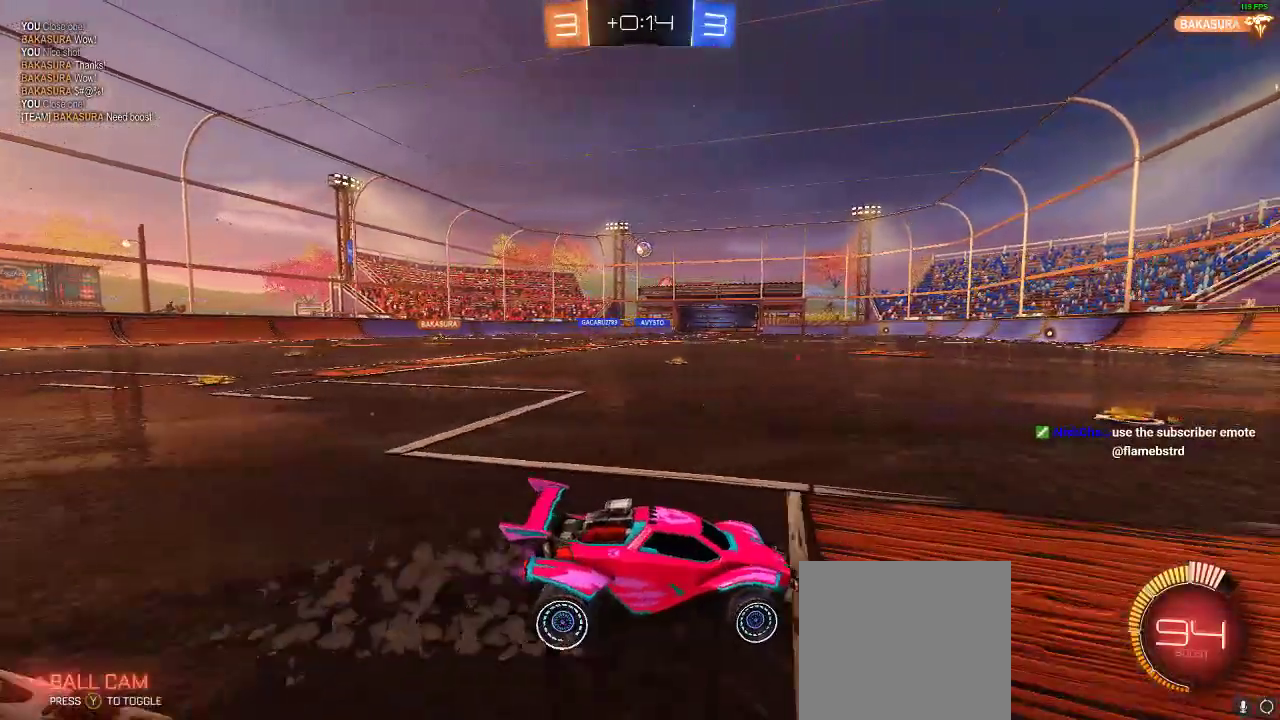
{"buttons": ["R2"], "left_stick": "left", "right_stick": "center", "events": [[183, "left_stick", "center"], [483, "left_stick", "left"]]}
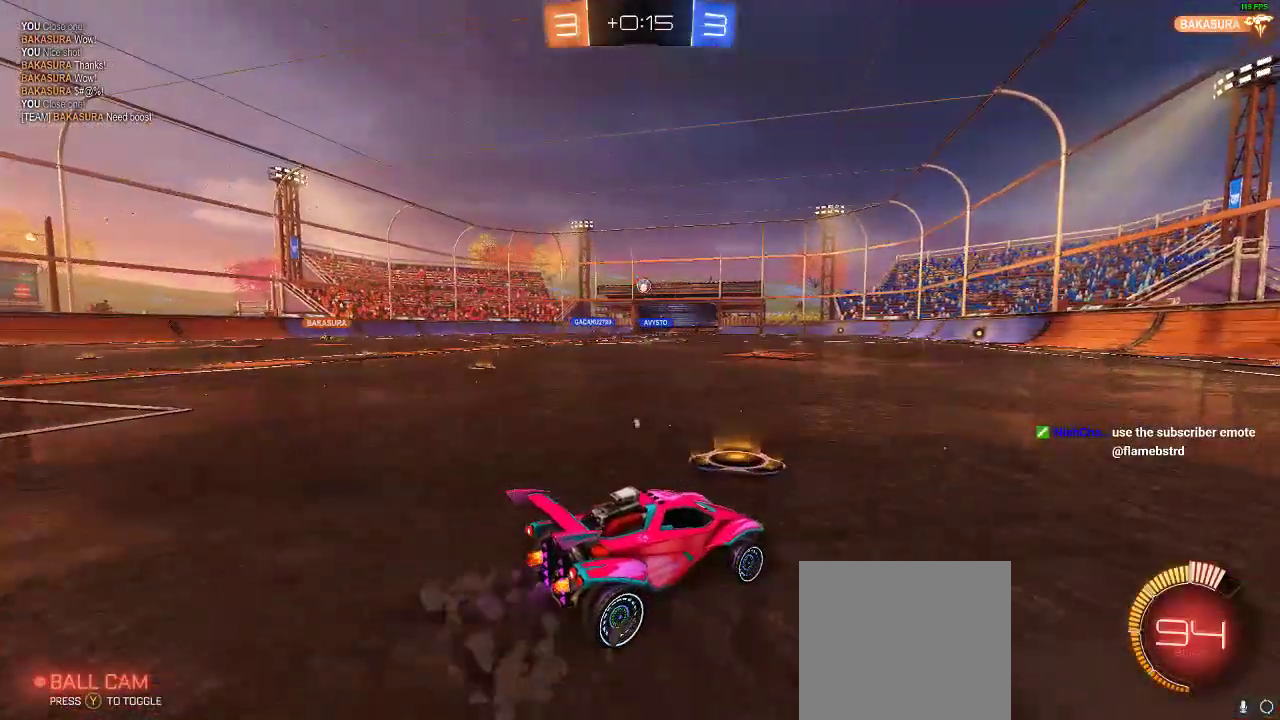
{"buttons": ["R2"], "left_stick": "center", "right_stick": "center", "events": [[300, "left_stick", "center"]]}
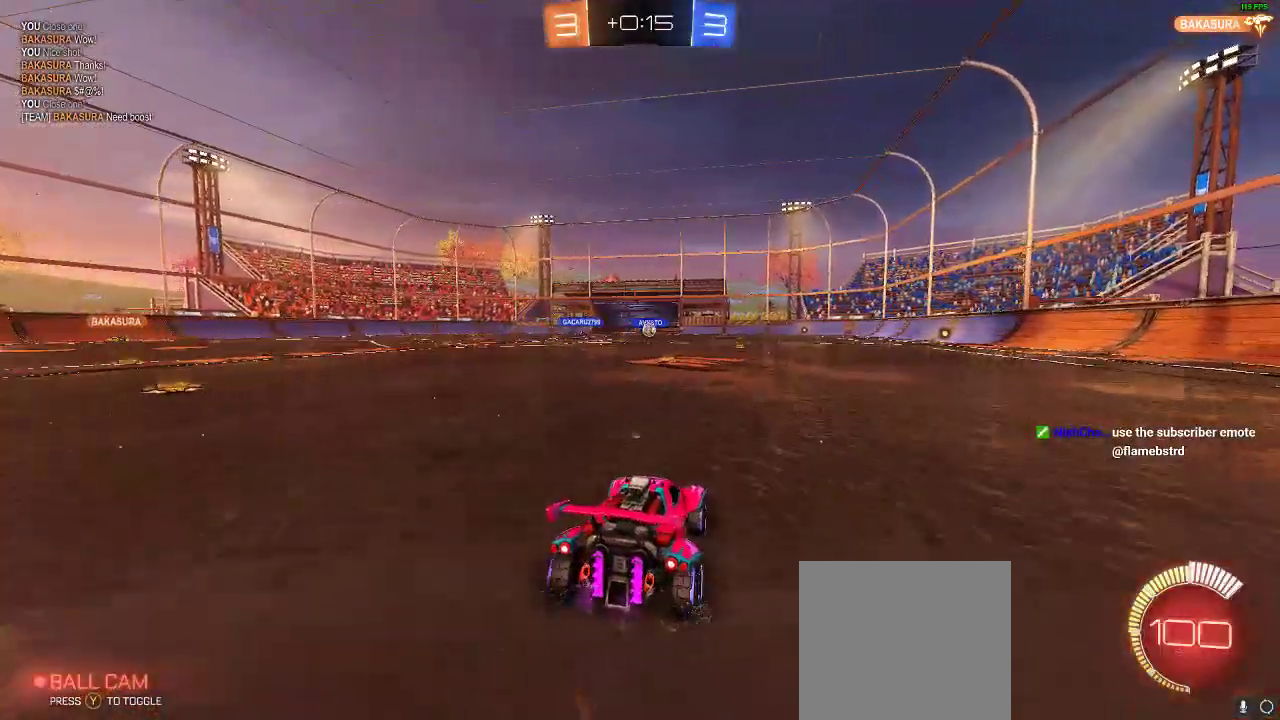
{"buttons": ["L2"], "left_stick": "center", "right_stick": "center", "events": [[417, "L2", "down"], [450, "R2", "up"]]}
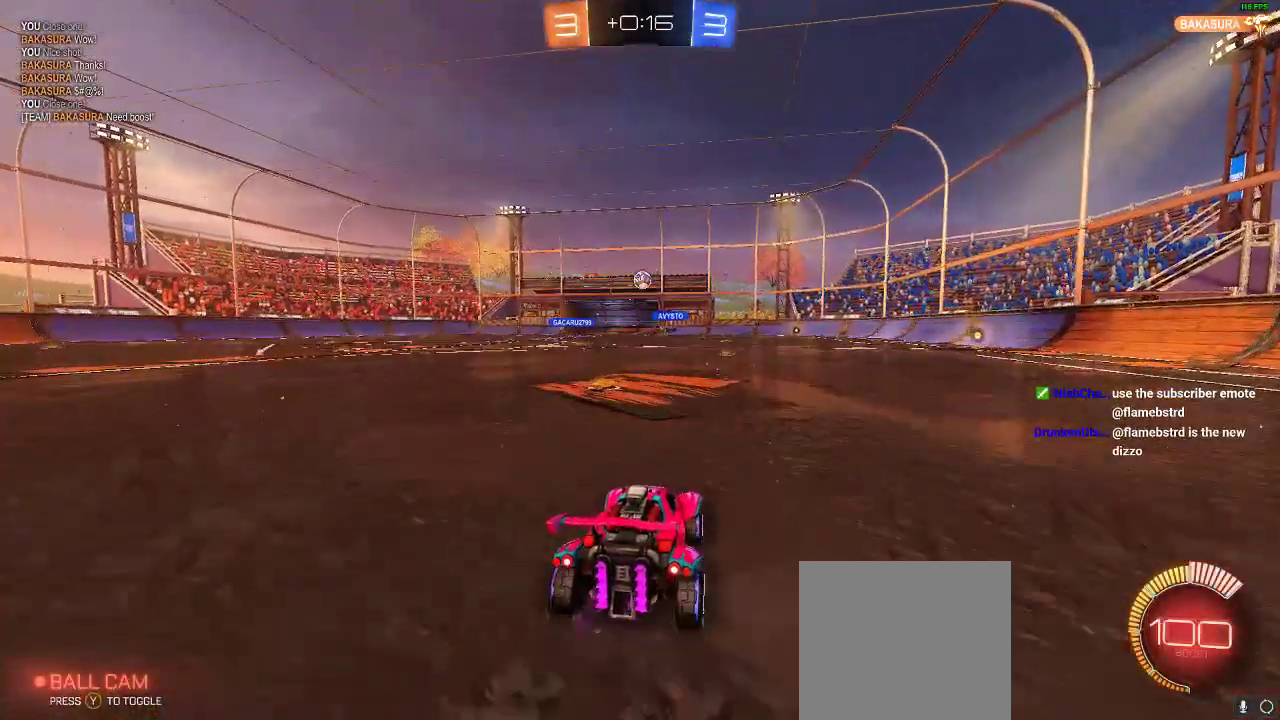
{"buttons": ["R2"], "left_stick": "down", "right_stick": "center", "events": [[67, "left_stick", "right"], [117, "L2", "up"], [117, "R2", "down"], [200, "L2", "down"], [217, "R2", "up"], [300, "L2", "up"], [300, "R2", "down"], [367, "A", "down"], [367, "R1", "down"], [400, "R1", "up"], [400, "left_stick", "down"], [500, "A", "up"]]}
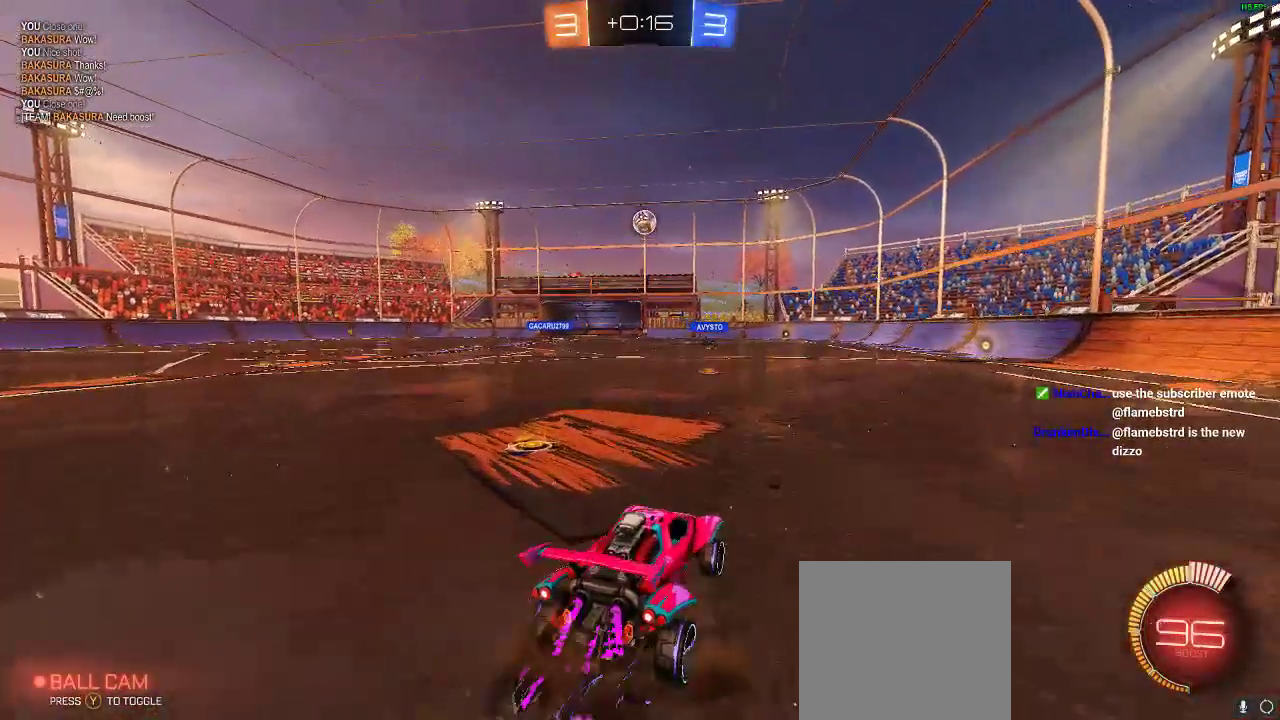
{"buttons": ["R1", "R2"], "left_stick": "center", "right_stick": "center", "events": [[67, "A", "down"], [67, "R2", "up"], [67, "left_stick", "center"], [167, "left_stick", "down-right"], [317, "A", "up"], [317, "R1", "down"], [317, "R2", "down"], [383, "left_stick", "center"]]}
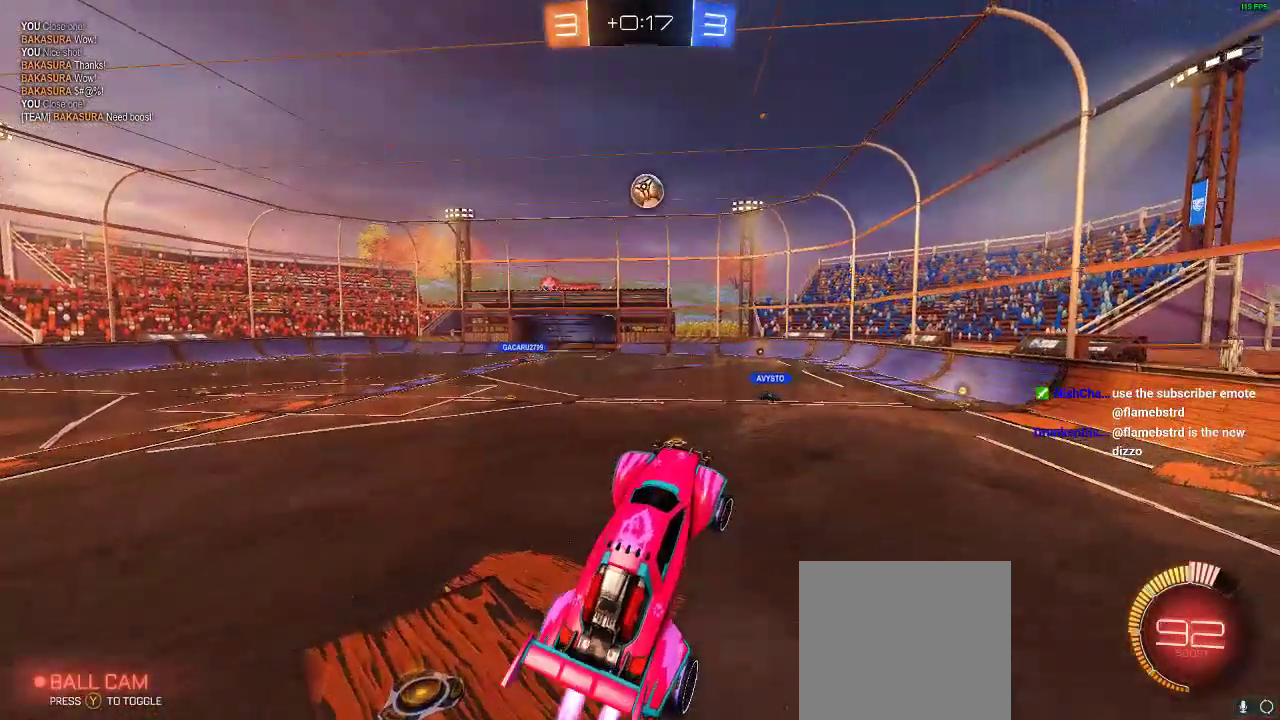
{"buttons": ["R1", "R2"], "left_stick": "up", "right_stick": "center", "events": [[50, "left_stick", "down-right"], [150, "left_stick", "center"], [217, "left_stick", "up"]]}
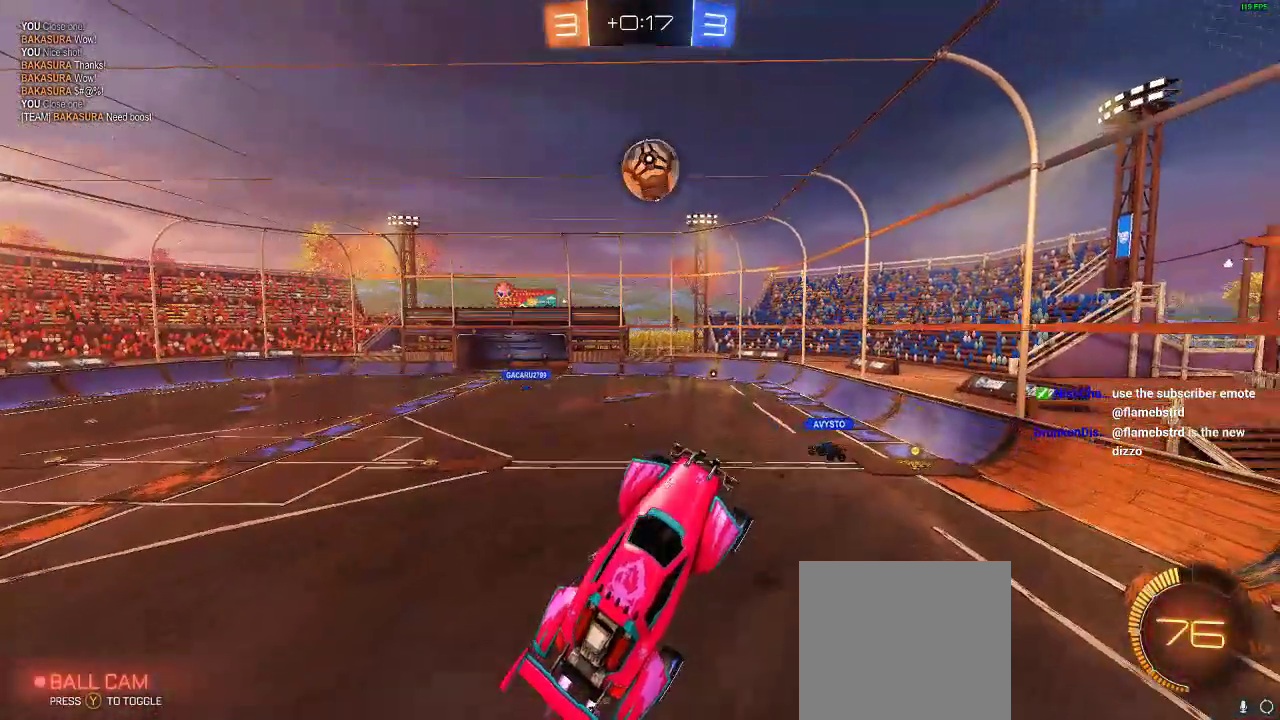
{"buttons": ["R1", "R2"], "left_stick": "up-right", "right_stick": "center", "events": [[117, "left_stick", "center"], [417, "left_stick", "up-right"]]}
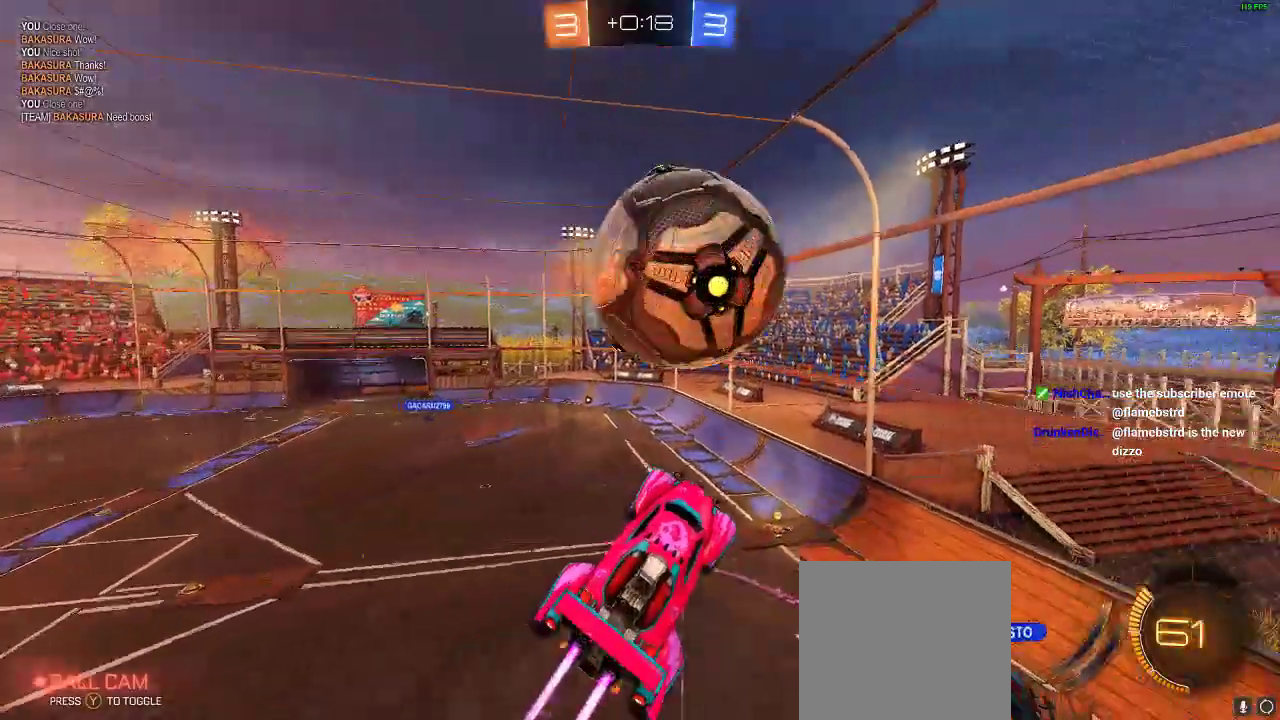
{"buttons": ["R2"], "left_stick": "down-right", "right_stick": "center", "events": [[17, "left_stick", "center"], [150, "left_stick", "down-right"], [200, "R1", "up"]]}
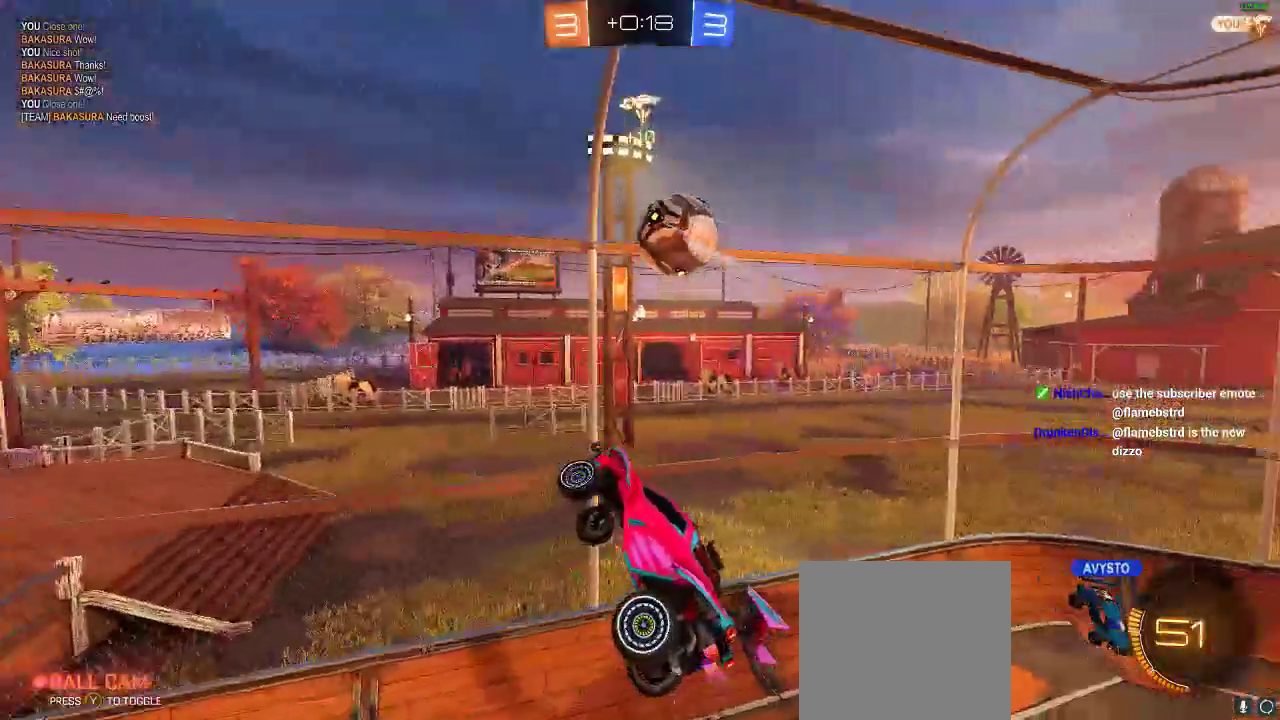
{"buttons": ["R2"], "left_stick": "up-right", "right_stick": "center", "events": [[67, "left_stick", "right"], [333, "left_stick", "up-right"]]}
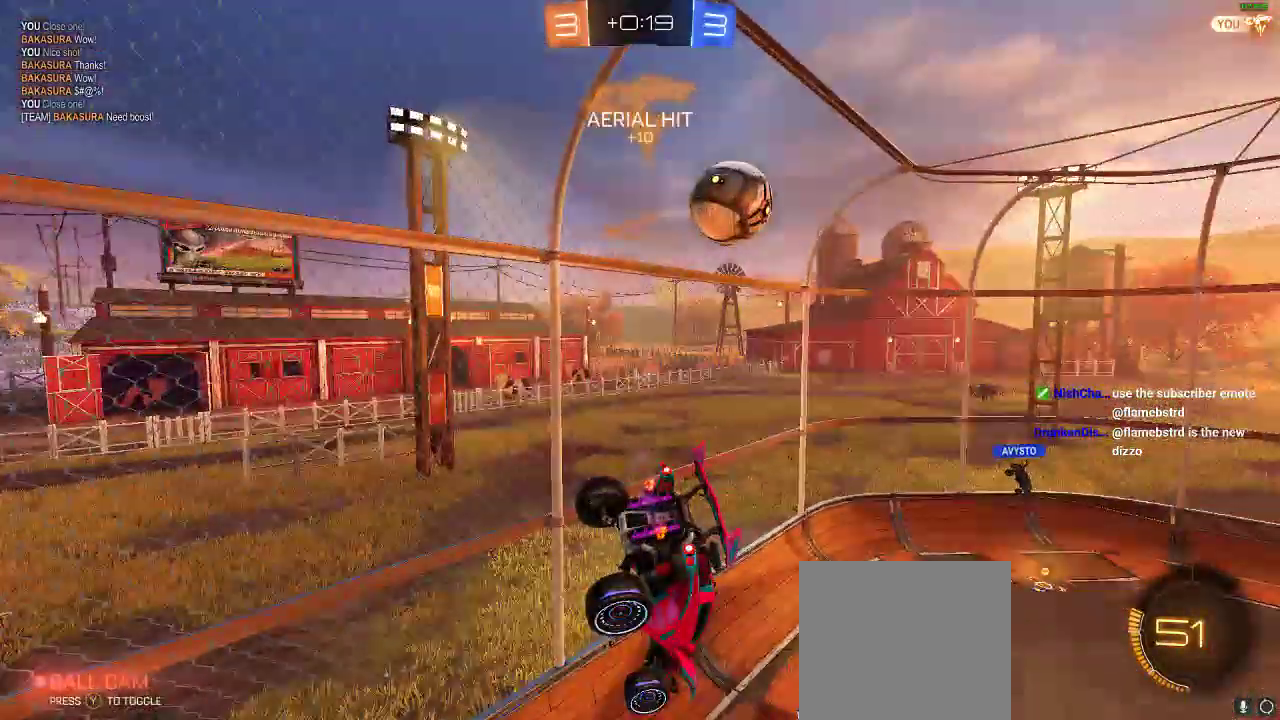
{"buttons": ["R2"], "left_stick": "center", "right_stick": "center", "events": [[33, "left_stick", "right"], [300, "left_stick", "center"]]}
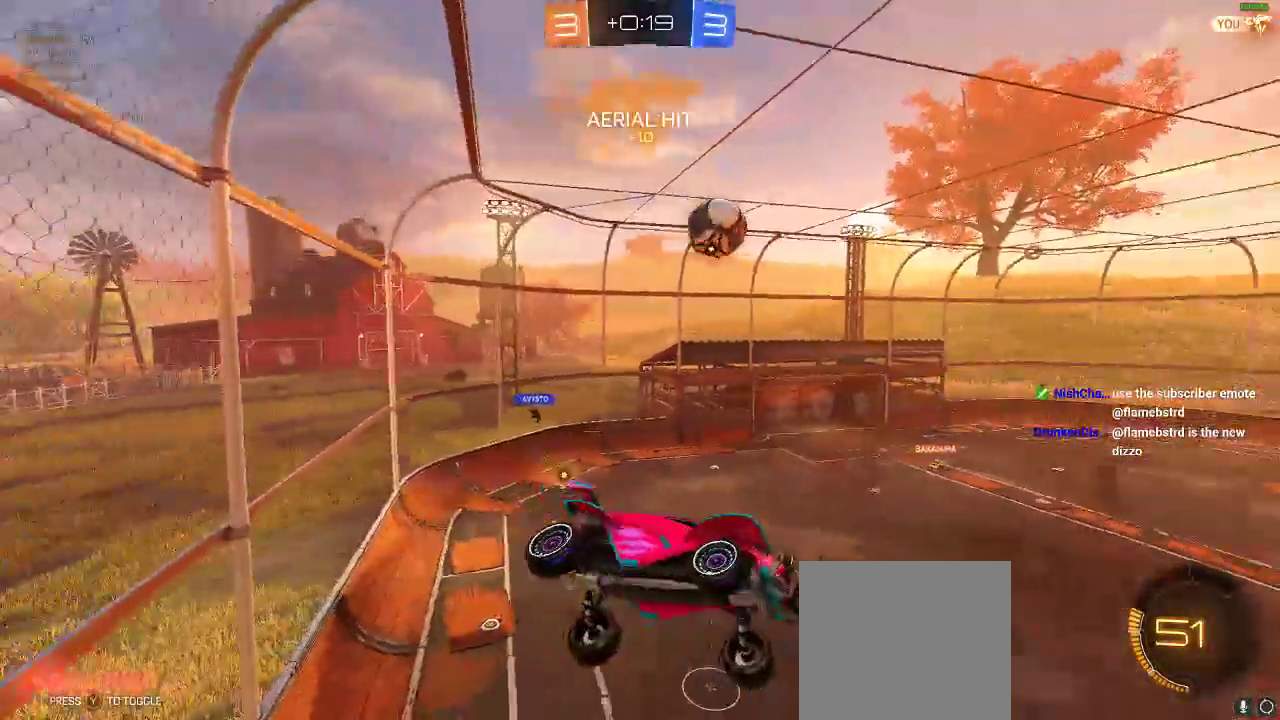
{"buttons": ["R2"], "left_stick": "center", "right_stick": "center", "events": [[50, "left_stick", "left"], [417, "left_stick", "center"]]}
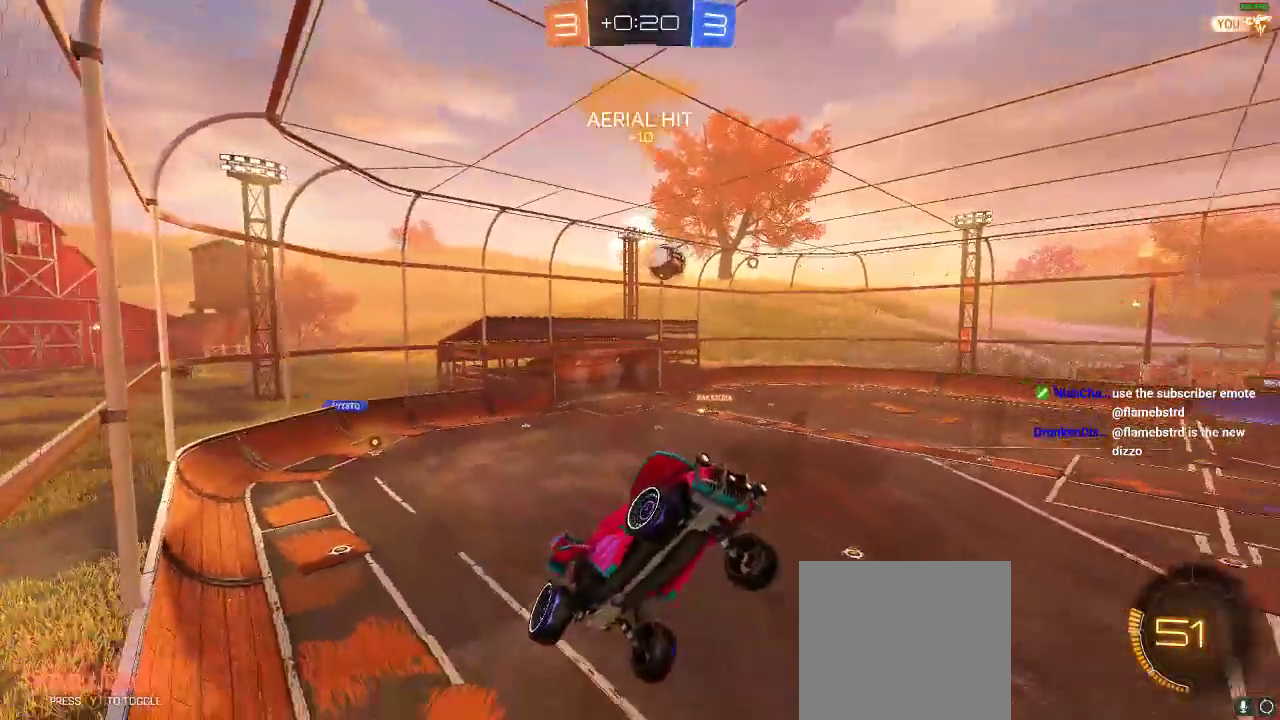
{"buttons": ["R1", "R2"], "left_stick": "center", "right_stick": "center", "events": [[367, "R1", "down"]]}